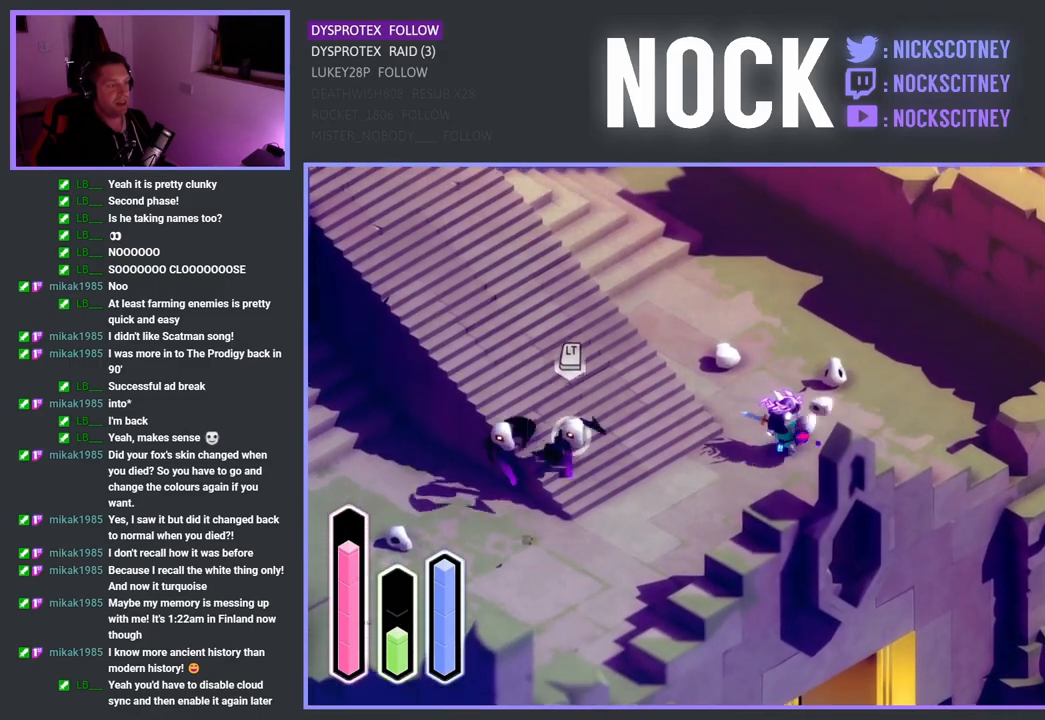
Gameplay with a controller (PlayStation layout); each line is a JSON object with the inputs held at the frame after it. "events" lists button and stick changes between this image and that frame as [ms after this image, input, new state], when the widget could be followed in between.
{"buttons": ["SQUARE"], "left_stick": "left", "right_stick": "center", "events": [[17, "CROSS", "up"], [83, "left_stick", "left"], [500, "SQUARE", "down"]]}
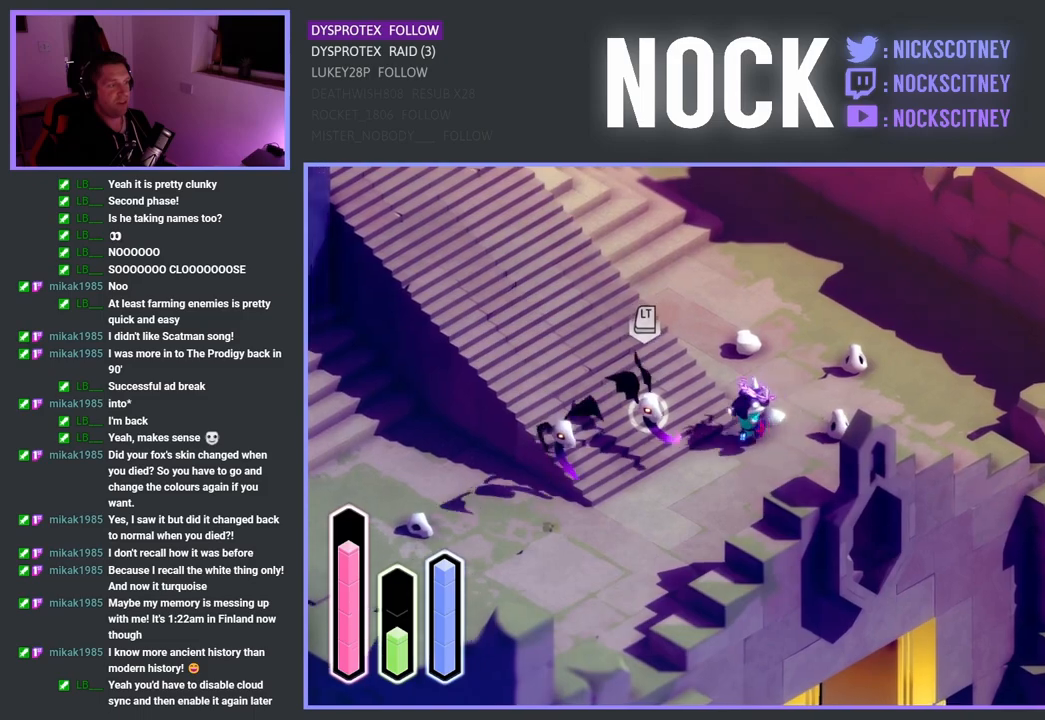
{"buttons": ["SQUARE"], "left_stick": "down-left", "right_stick": "center", "events": [[50, "left_stick", "down-left"], [167, "SQUARE", "up"], [233, "SQUARE", "down"], [383, "SQUARE", "up"], [467, "SQUARE", "down"]]}
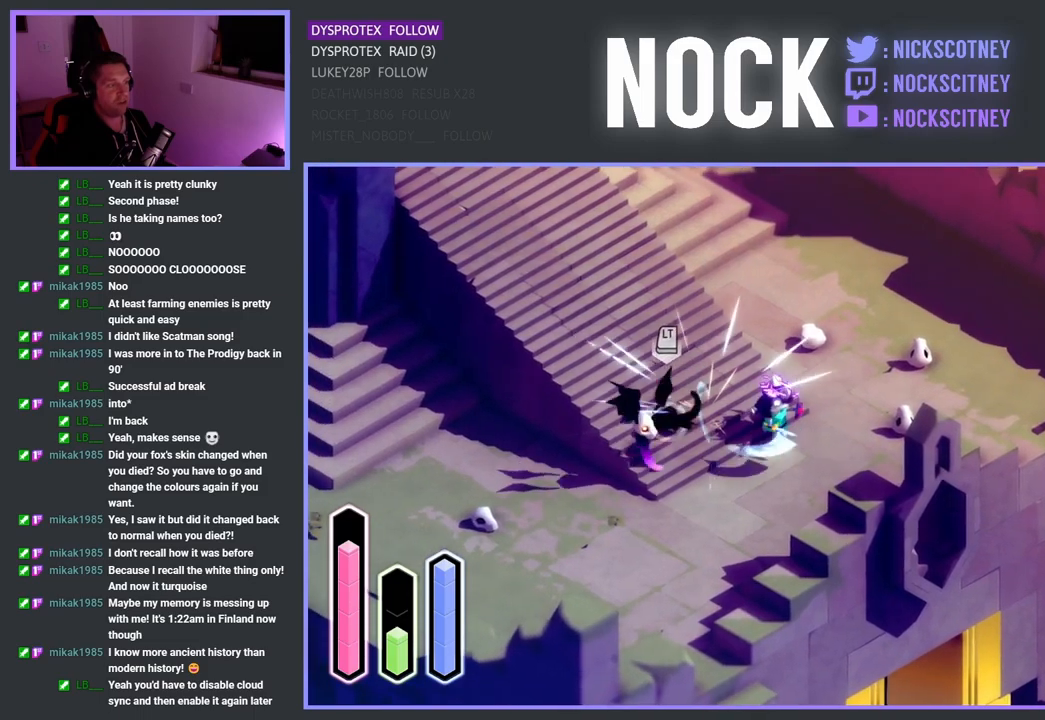
{"buttons": ["SQUARE"], "left_stick": "down-left", "right_stick": "center", "events": [[100, "SQUARE", "up"], [183, "SQUARE", "down"], [350, "SQUARE", "up"], [433, "SQUARE", "down"]]}
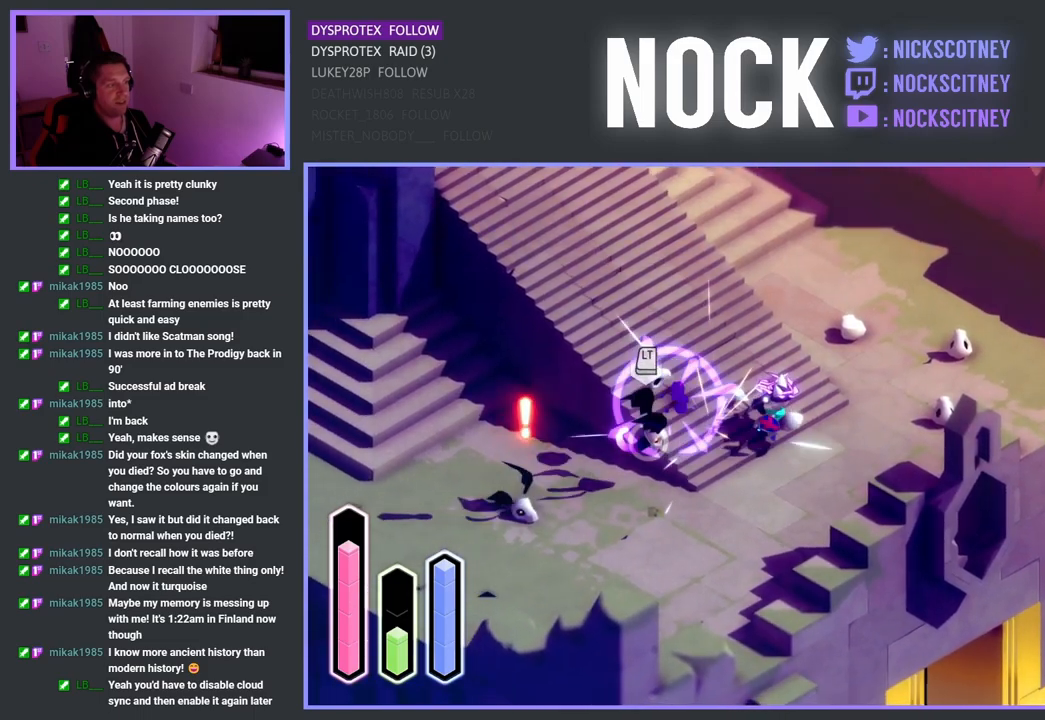
{"buttons": ["SQUARE"], "left_stick": "down-left", "right_stick": "center", "events": [[83, "SQUARE", "up"], [200, "SQUARE", "down"], [367, "SQUARE", "up"], [450, "SQUARE", "down"]]}
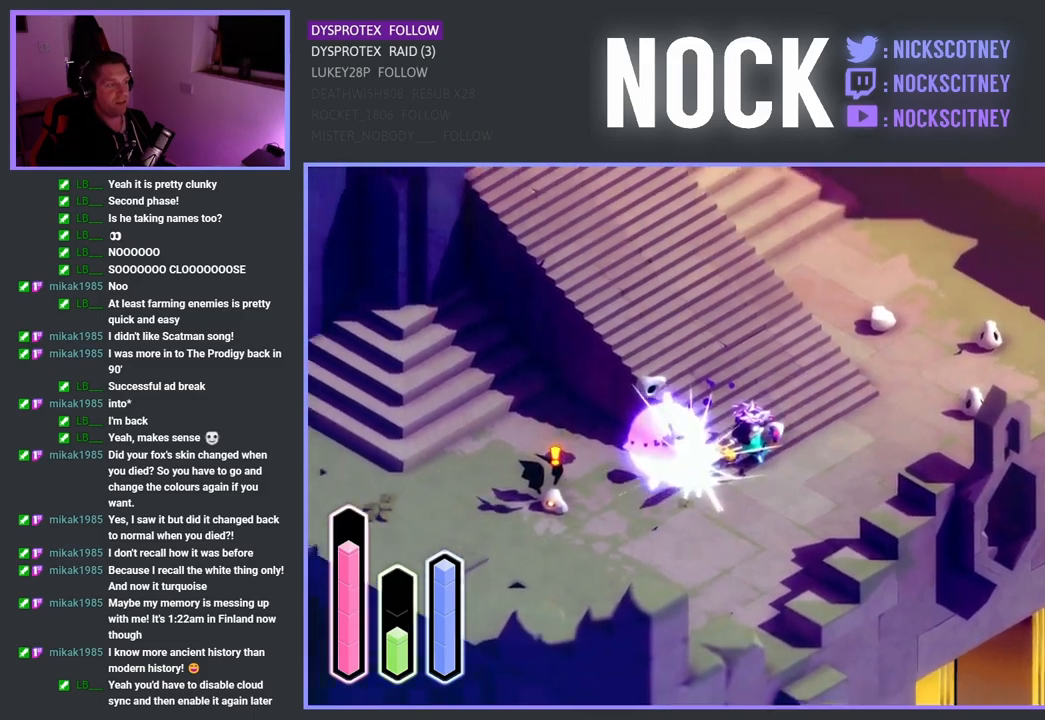
{"buttons": [], "left_stick": "down-left", "right_stick": "center", "events": [[100, "SQUARE", "up"], [350, "CROSS", "down"], [483, "CROSS", "up"]]}
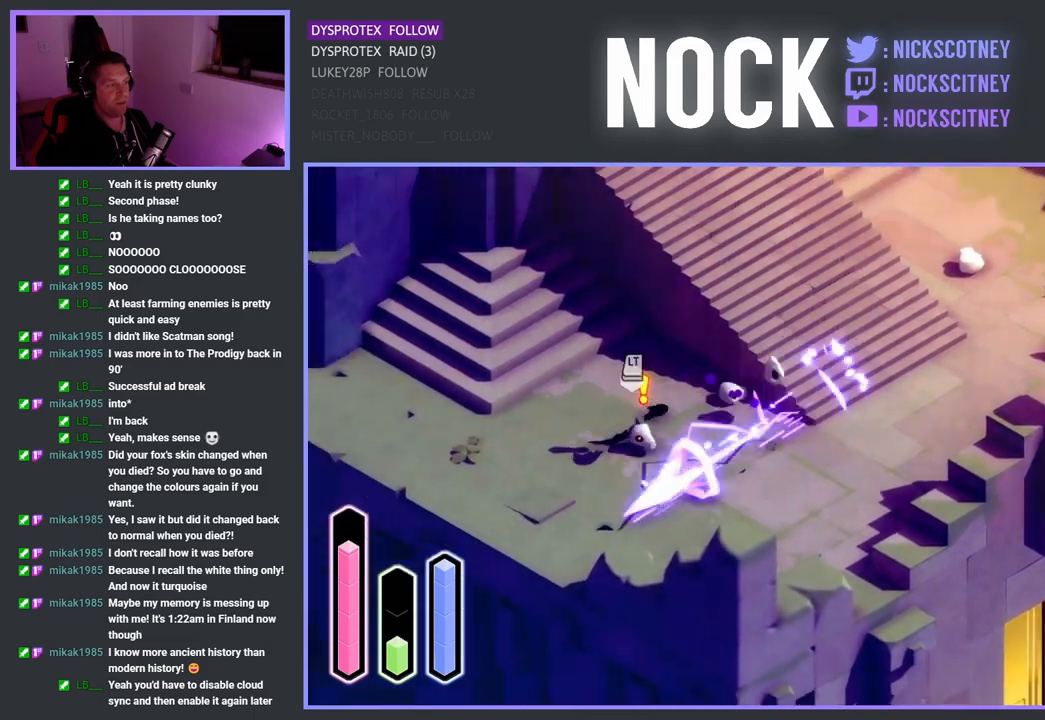
{"buttons": [], "left_stick": "up", "right_stick": "center", "events": [[117, "left_stick", "up-left"], [217, "left_stick", "up"], [333, "SQUARE", "down"], [483, "SQUARE", "up"]]}
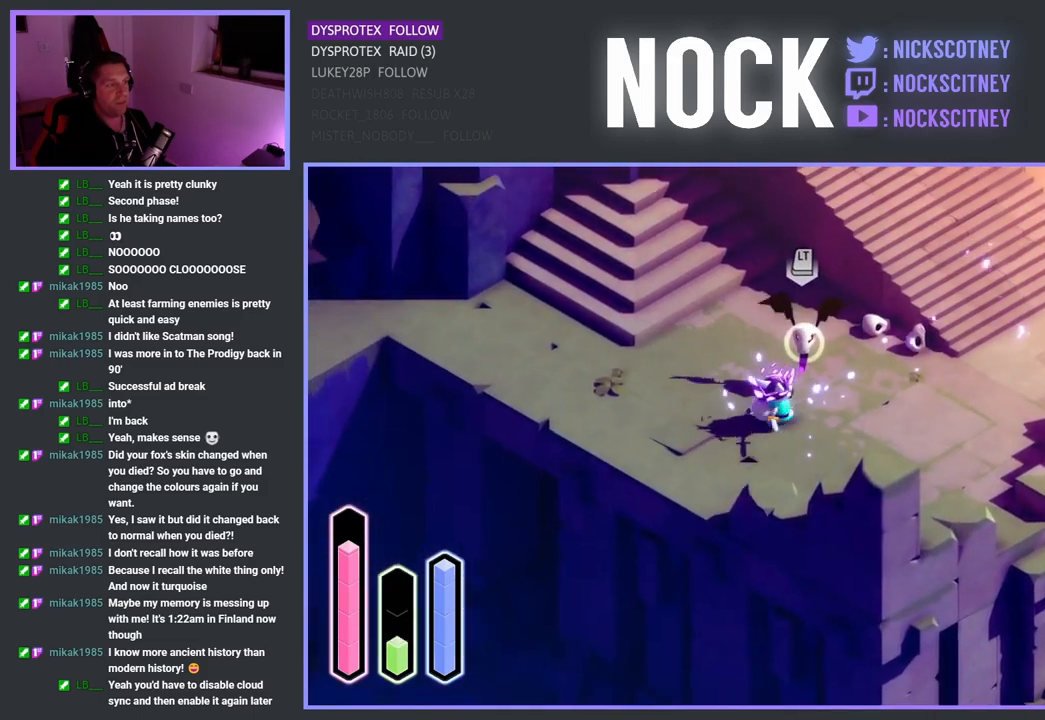
{"buttons": ["SQUARE"], "left_stick": "up", "right_stick": "center", "events": [[67, "SQUARE", "down"], [183, "SQUARE", "up"], [267, "SQUARE", "down"], [383, "SQUARE", "up"], [483, "SQUARE", "down"]]}
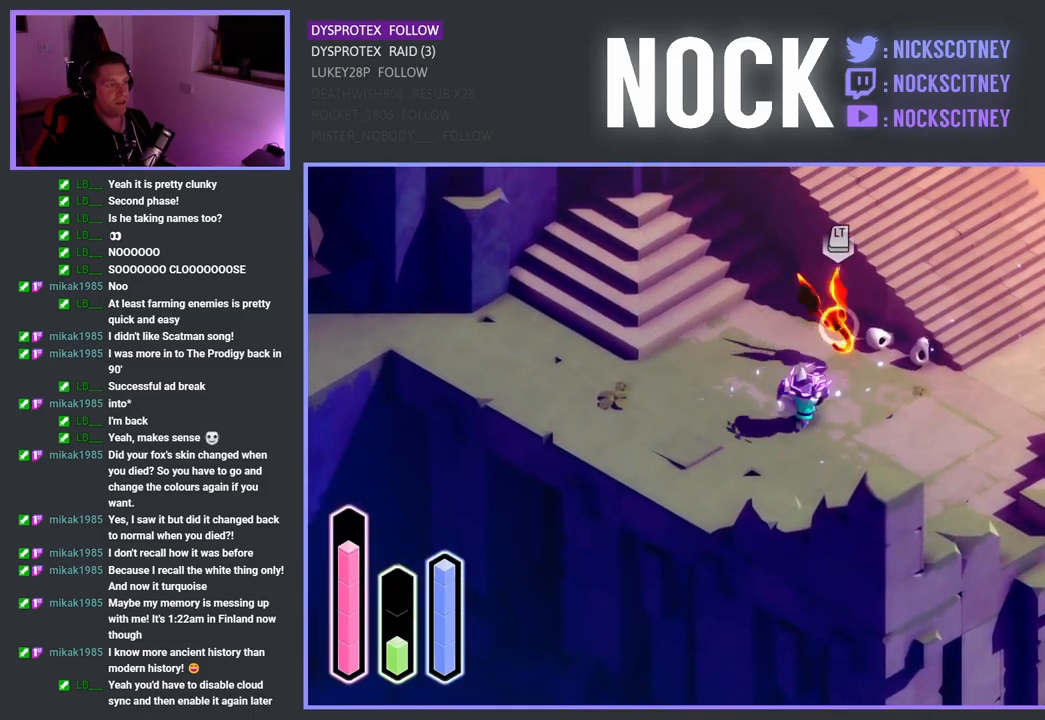
{"buttons": [], "left_stick": "up", "right_stick": "center", "events": [[117, "SQUARE", "up"], [183, "SQUARE", "down"], [333, "SQUARE", "up"]]}
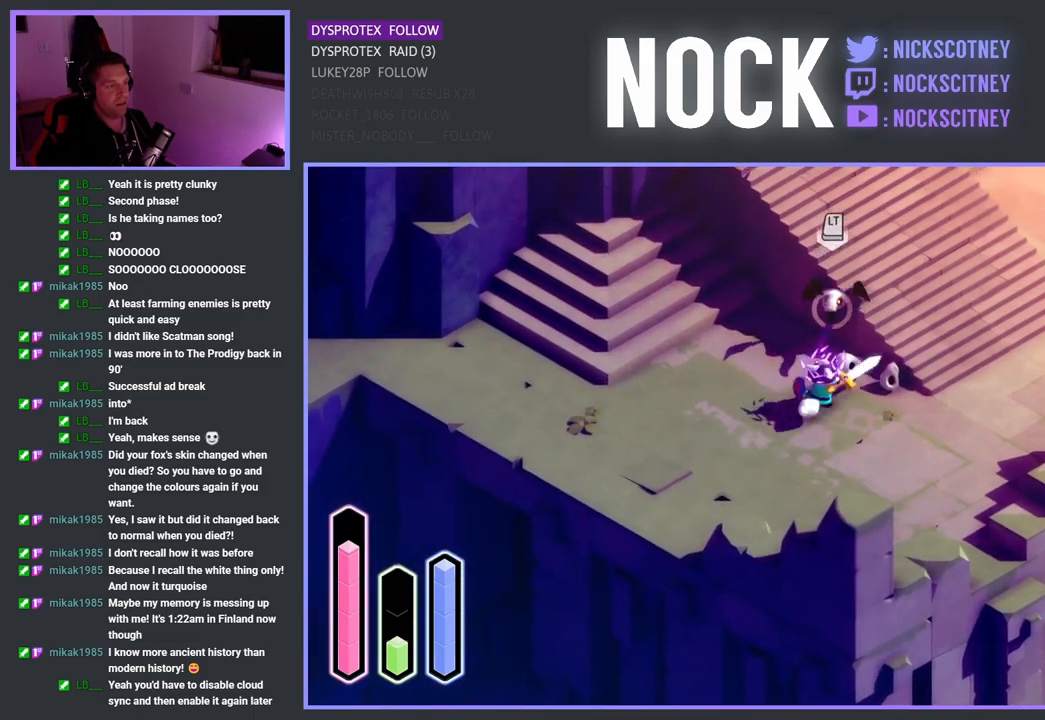
{"buttons": [], "left_stick": "up-left", "right_stick": "center", "events": [[317, "left_stick", "up-left"], [350, "SQUARE", "down"], [483, "SQUARE", "up"]]}
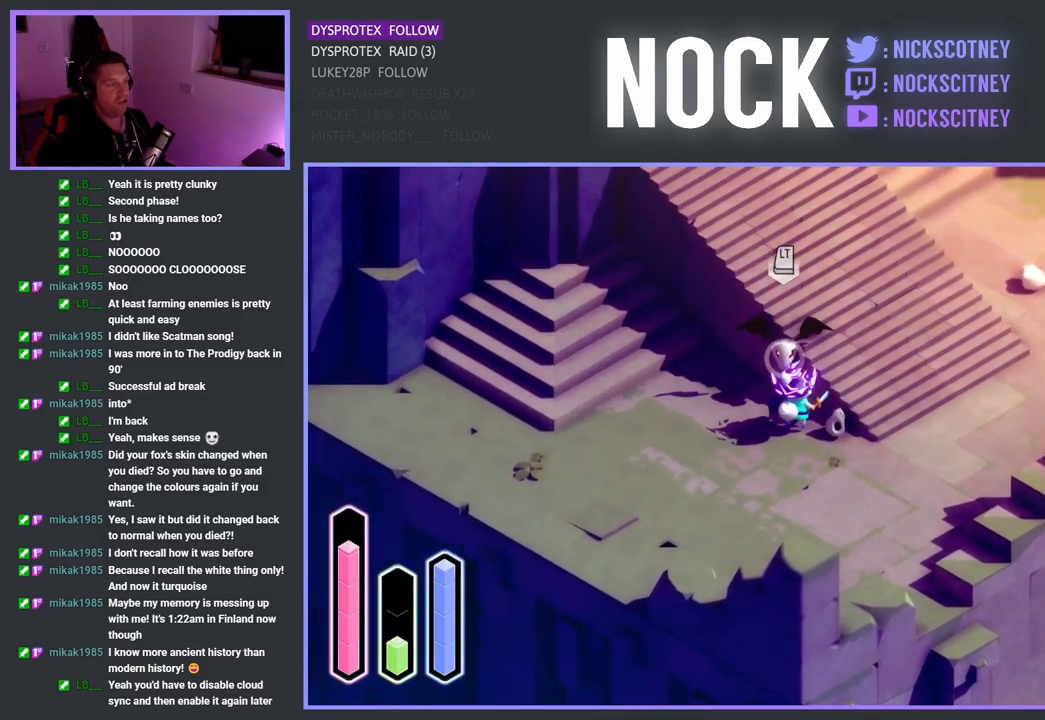
{"buttons": [], "left_stick": "center", "right_stick": "center", "events": [[50, "SQUARE", "down"], [183, "SQUARE", "up"], [283, "SQUARE", "down"], [300, "left_stick", "center"], [417, "SQUARE", "up"]]}
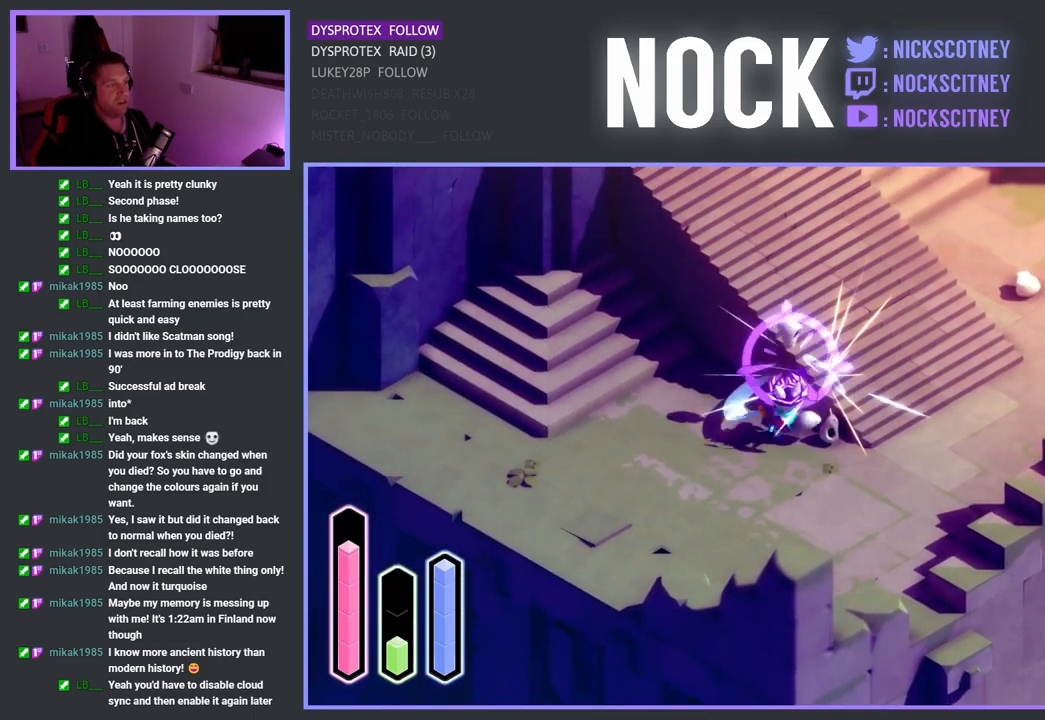
{"buttons": [], "left_stick": "left", "right_stick": "center", "events": [[150, "left_stick", "left"]]}
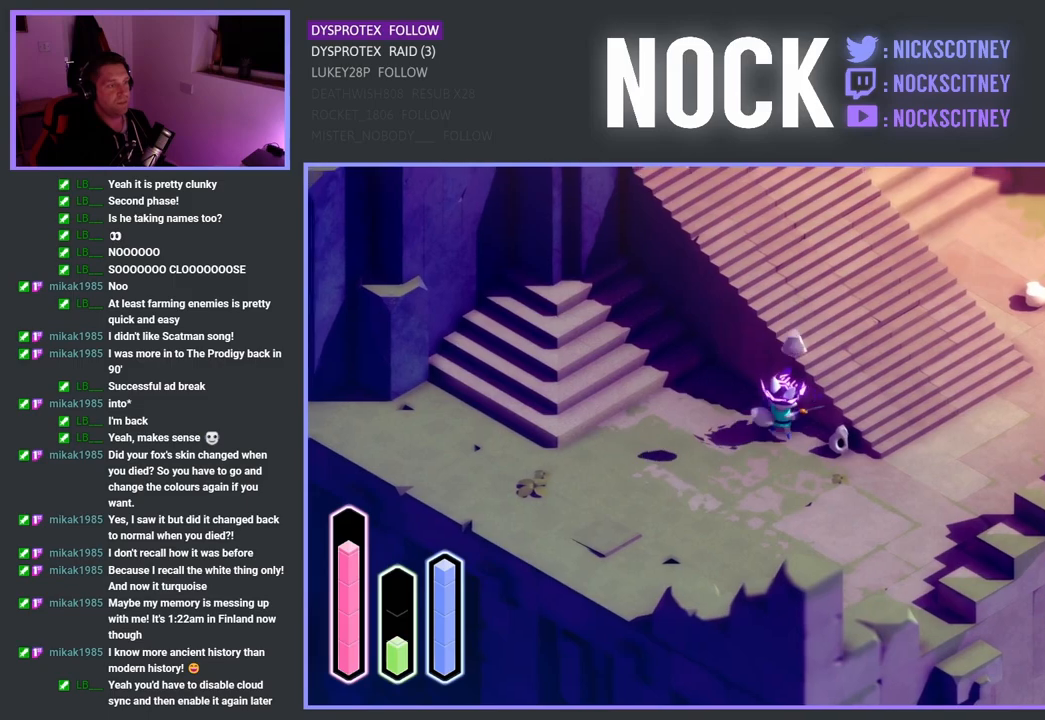
{"buttons": ["CROSS"], "left_stick": "left", "right_stick": "center", "events": [[33, "CROSS", "down"], [217, "CROSS", "up"], [367, "CROSS", "down"]]}
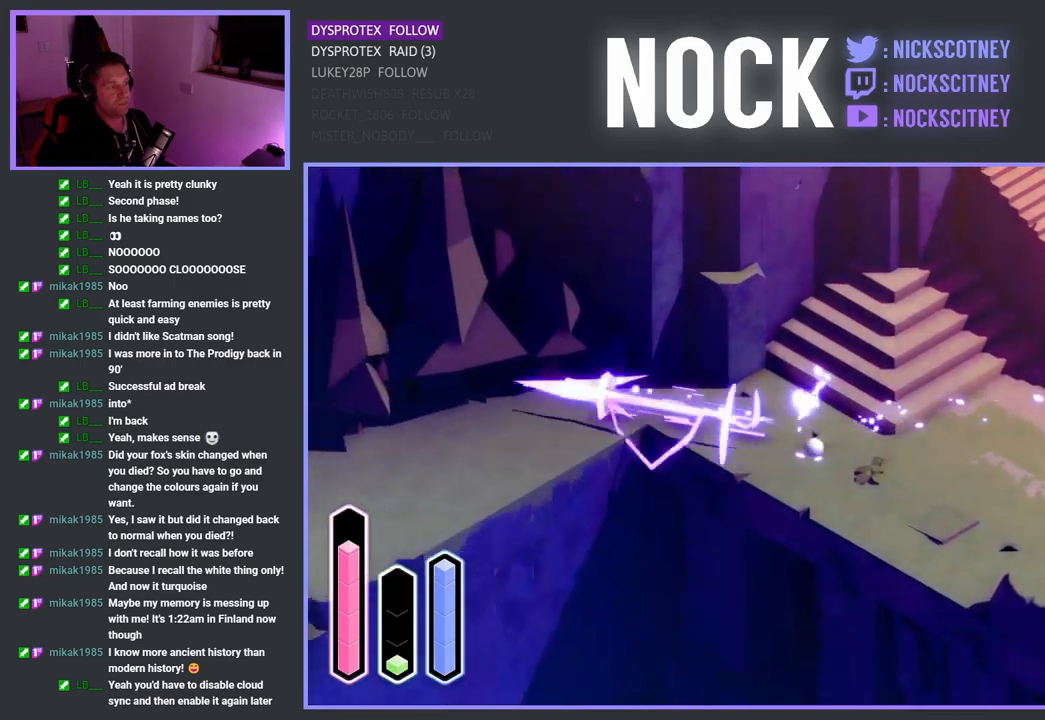
{"buttons": [], "left_stick": "down-left", "right_stick": "center", "events": [[33, "CROSS", "up"], [150, "left_stick", "down-left"], [300, "CROSS", "down"], [483, "CROSS", "up"]]}
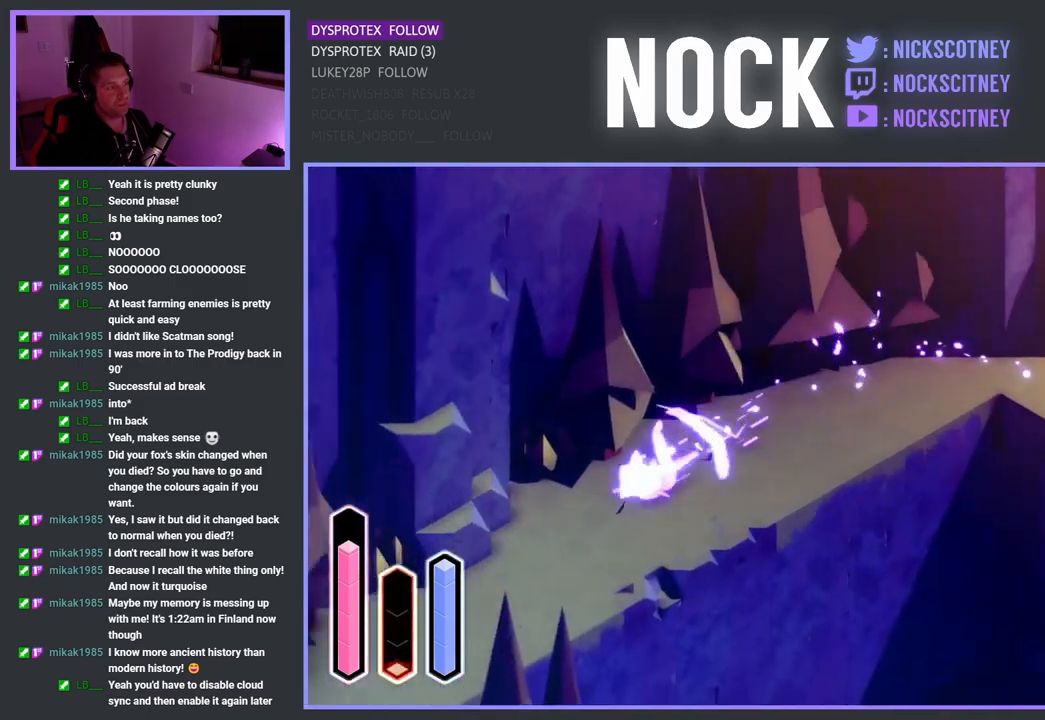
{"buttons": [], "left_stick": "down-left", "right_stick": "center", "events": [[233, "CROSS", "down"], [400, "CROSS", "up"]]}
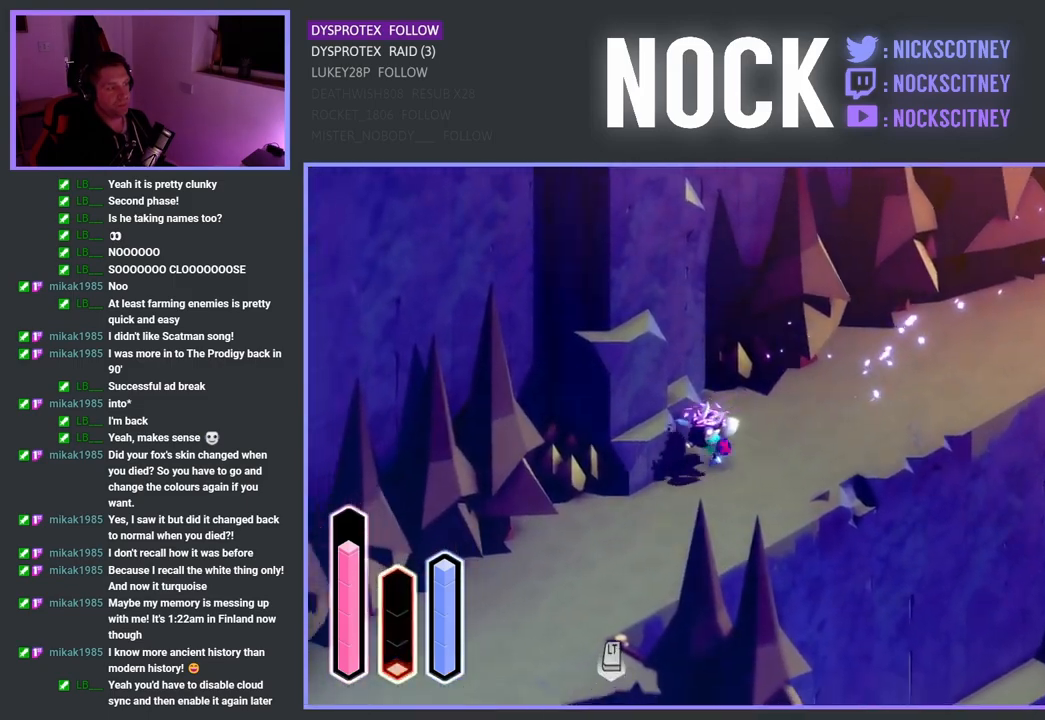
{"buttons": [], "left_stick": "down-left", "right_stick": "center", "events": [[300, "CROSS", "down"], [433, "CROSS", "up"]]}
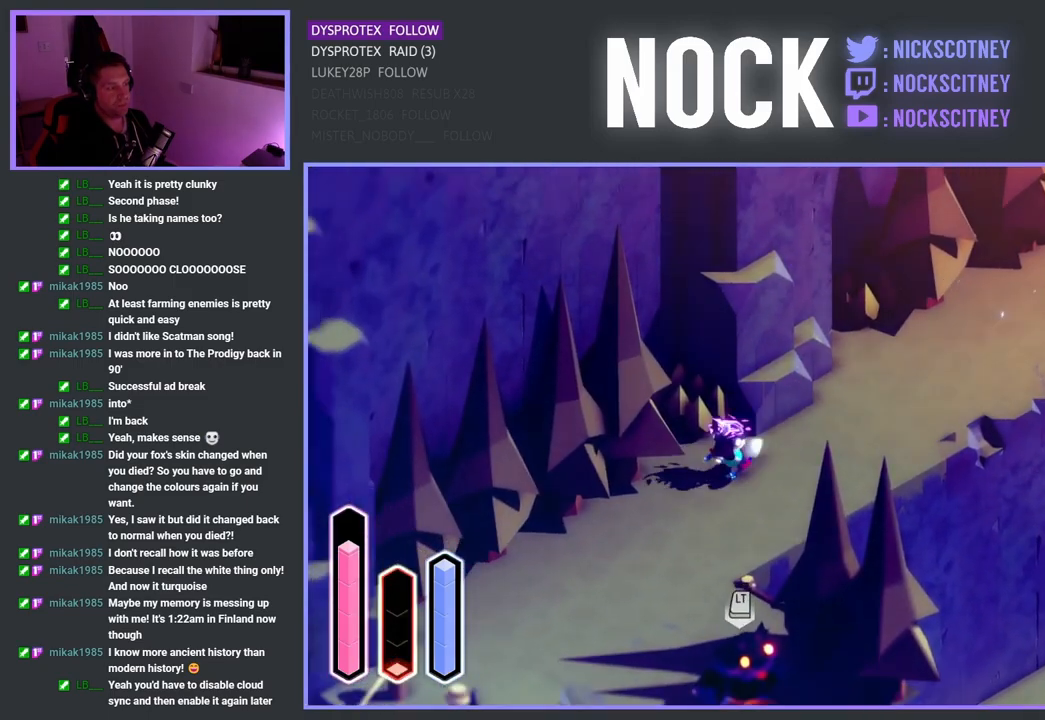
{"buttons": [], "left_stick": "down", "right_stick": "center", "events": [[367, "left_stick", "down"]]}
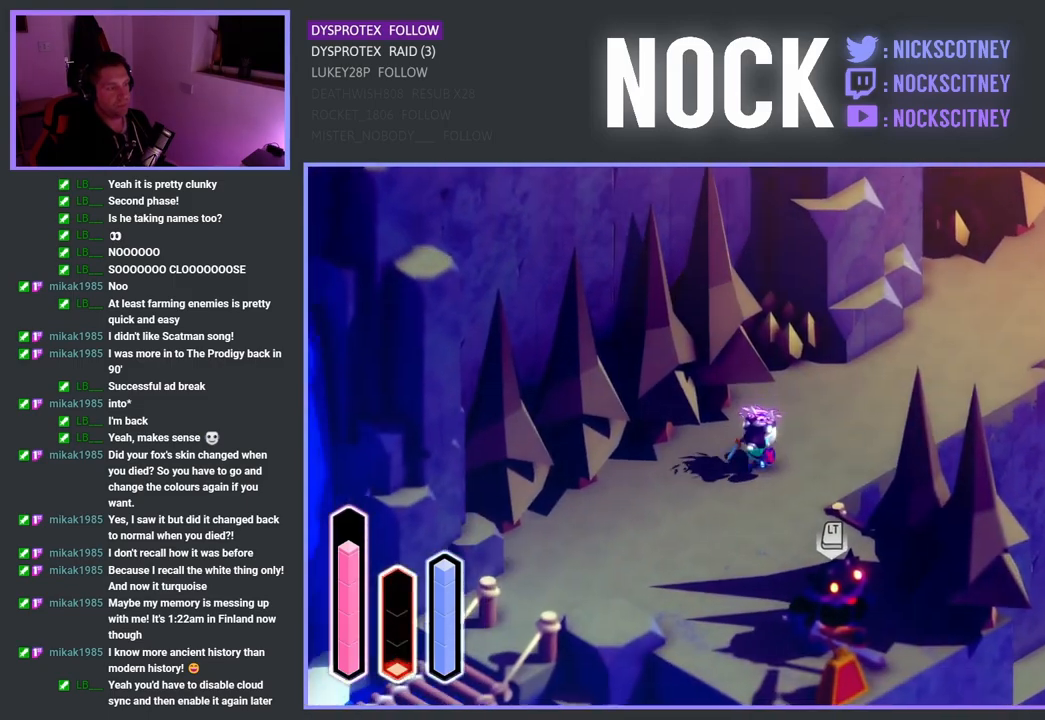
{"buttons": [], "left_stick": "down", "right_stick": "center", "events": []}
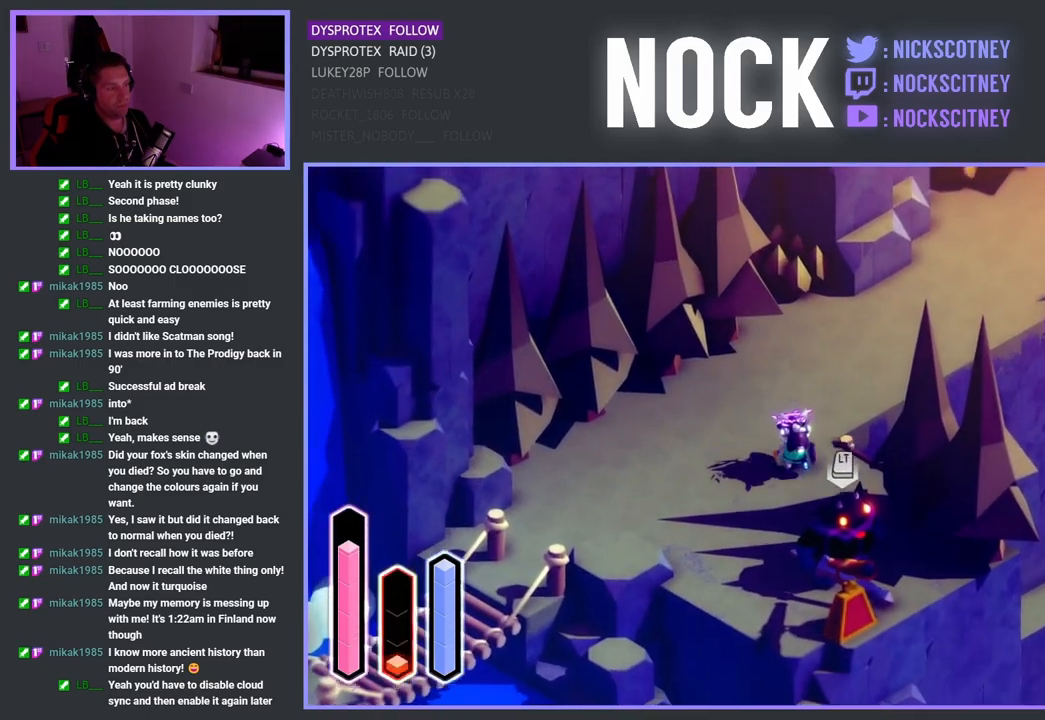
{"buttons": ["SQUARE"], "left_stick": "down-right", "right_stick": "center", "events": [[200, "left_stick", "down-right"], [283, "SQUARE", "down"], [433, "SQUARE", "up"], [500, "SQUARE", "down"]]}
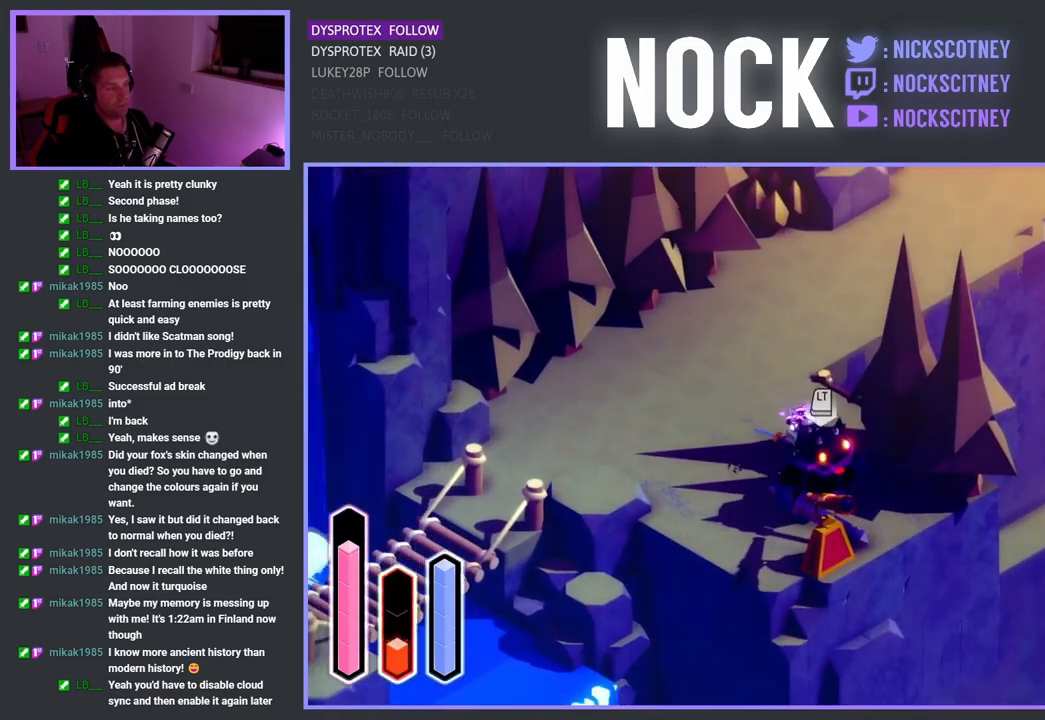
{"buttons": ["SQUARE"], "left_stick": "down-right", "right_stick": "center", "events": [[133, "SQUARE", "up"], [200, "SQUARE", "down"], [333, "SQUARE", "up"], [400, "SQUARE", "down"]]}
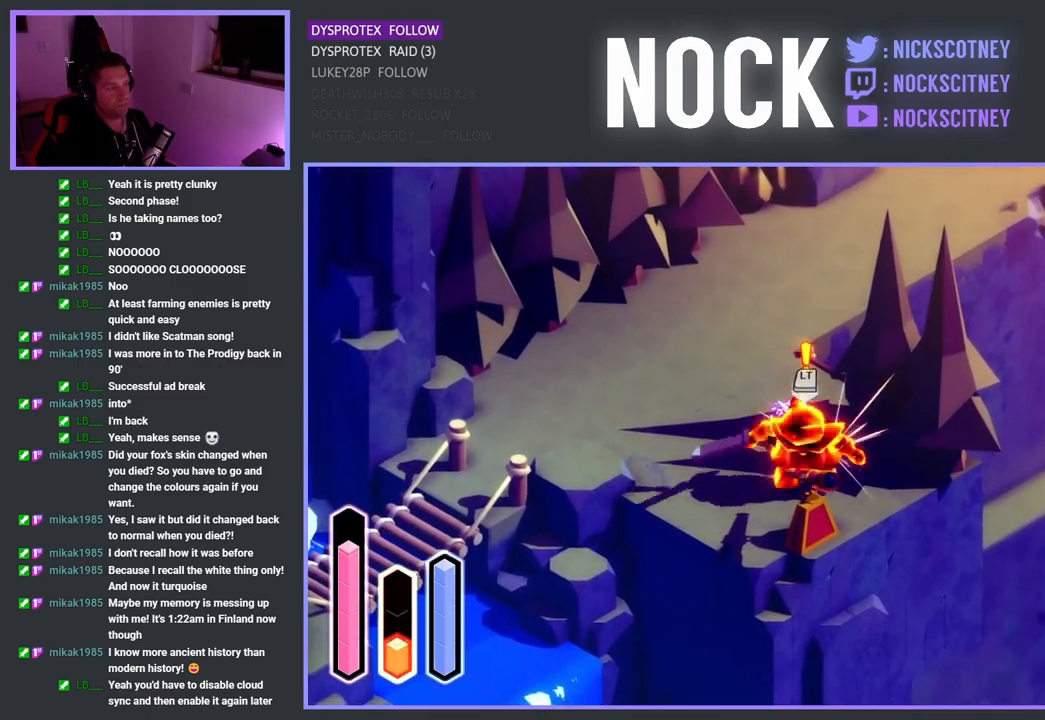
{"buttons": ["SQUARE"], "left_stick": "center", "right_stick": "center", "events": [[17, "SQUARE", "up"], [83, "SQUARE", "down"], [117, "left_stick", "center"], [233, "SQUARE", "up"], [400, "SQUARE", "down"]]}
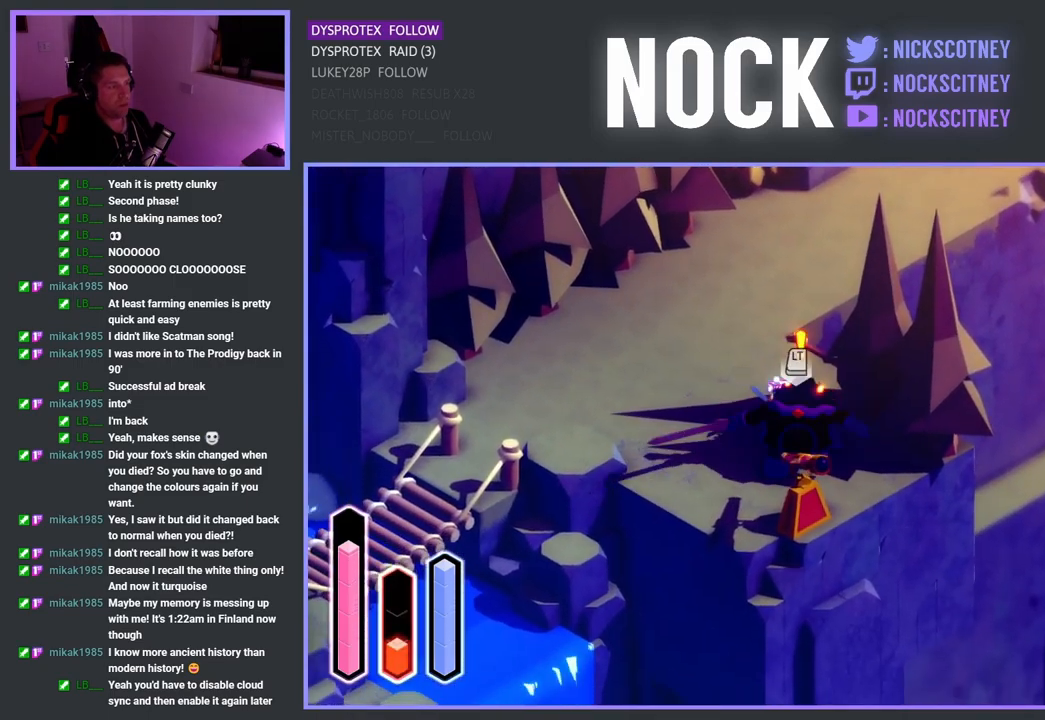
{"buttons": [], "left_stick": "down-left", "right_stick": "center", "events": [[50, "SQUARE", "up"], [100, "SQUARE", "down"], [250, "SQUARE", "up"], [333, "SQUARE", "down"], [383, "left_stick", "down-left"], [483, "SQUARE", "up"]]}
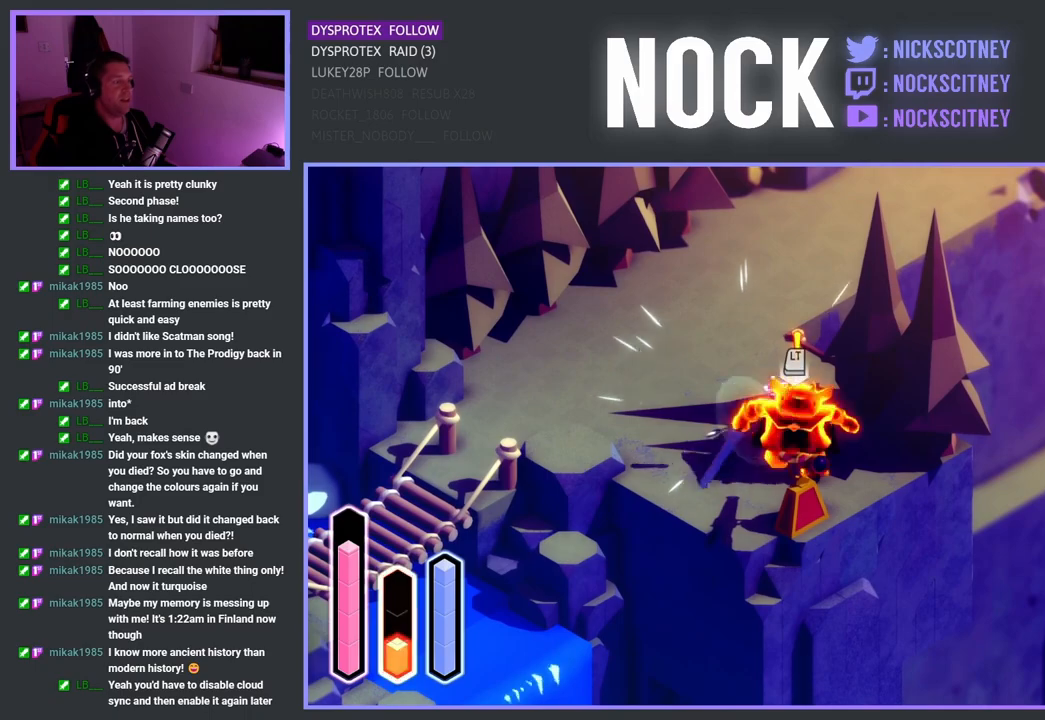
{"buttons": [], "left_stick": "down-right", "right_stick": "center", "events": [[100, "SQUARE", "down"], [183, "left_stick", "down-right"], [233, "SQUARE", "up"], [300, "SQUARE", "down"], [433, "SQUARE", "up"]]}
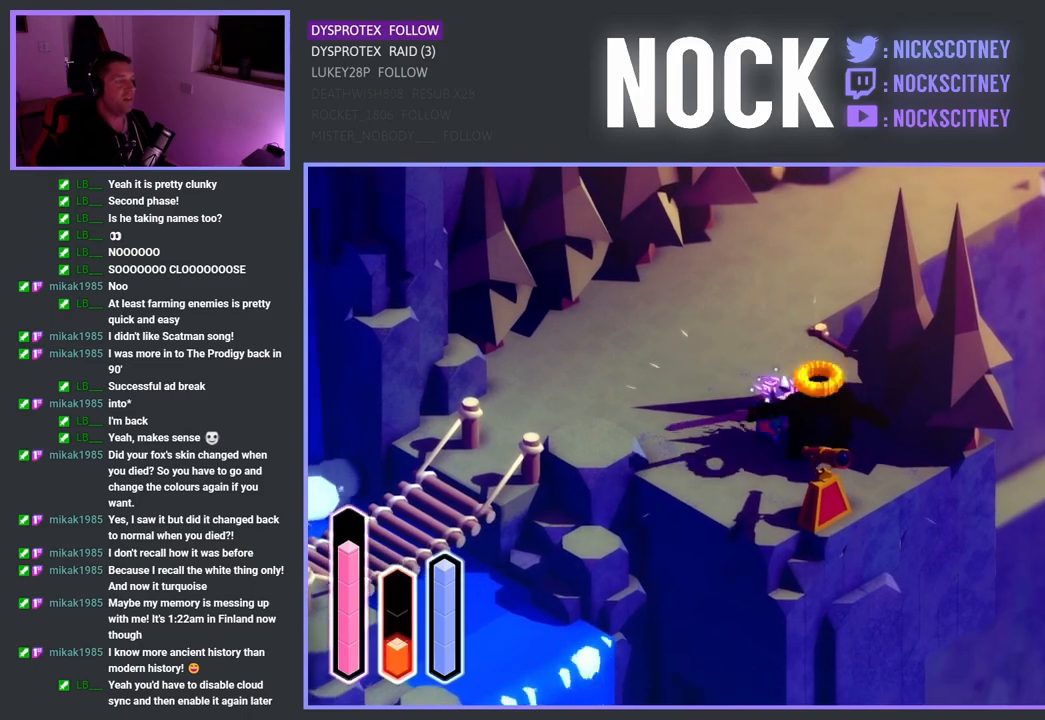
{"buttons": [], "left_stick": "down-left", "right_stick": "center", "events": [[33, "left_stick", "center"], [183, "SQUARE", "down"], [317, "SQUARE", "up"], [383, "left_stick", "down-left"]]}
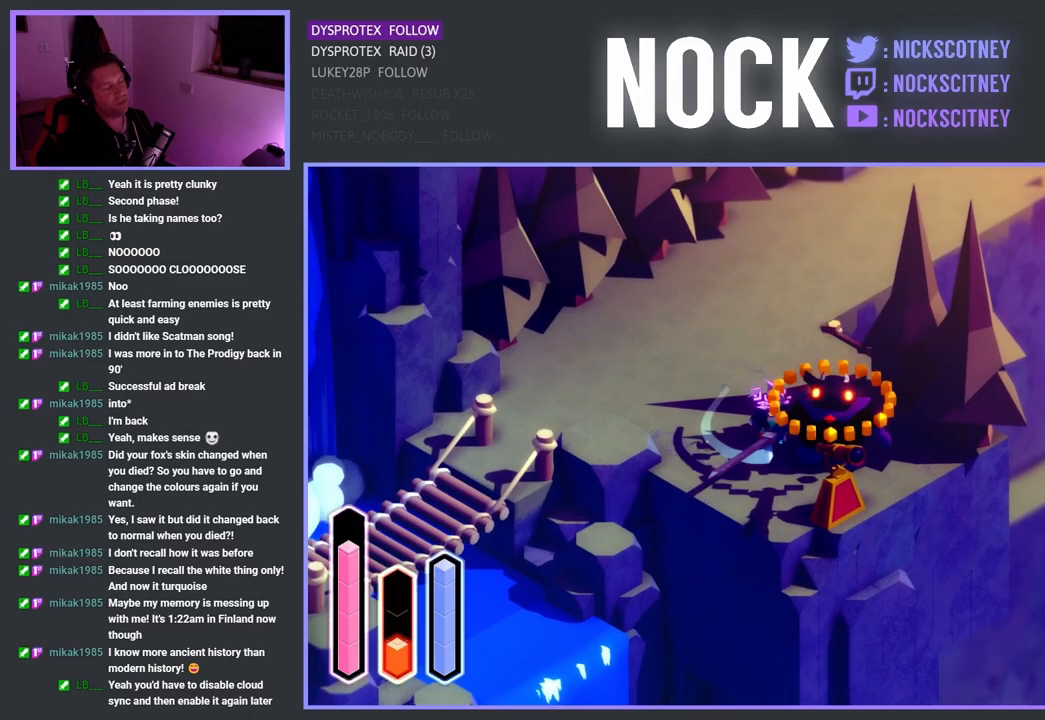
{"buttons": [], "left_stick": "center", "right_stick": "center", "events": [[83, "left_stick", "center"], [250, "left_stick", "right"], [483, "left_stick", "center"]]}
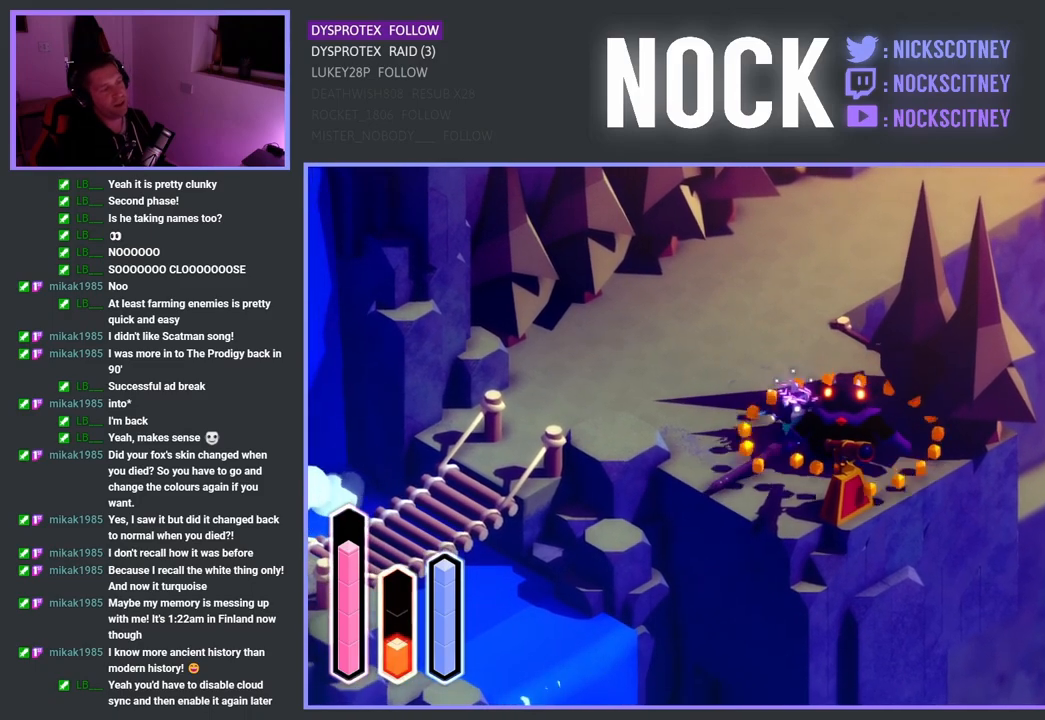
{"buttons": [], "left_stick": "left", "right_stick": "center", "events": [[233, "left_stick", "left"], [350, "CROSS", "down"], [467, "CROSS", "up"]]}
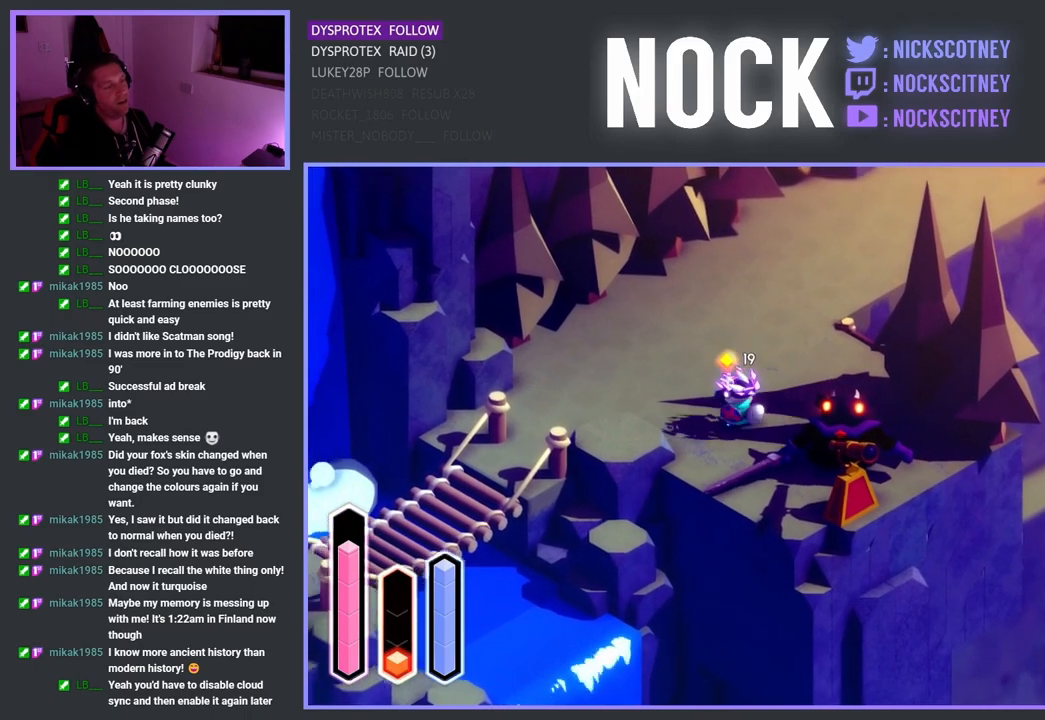
{"buttons": [], "left_stick": "down-left", "right_stick": "center", "events": [[33, "left_stick", "down-left"], [267, "left_stick", "left"], [417, "left_stick", "down-left"]]}
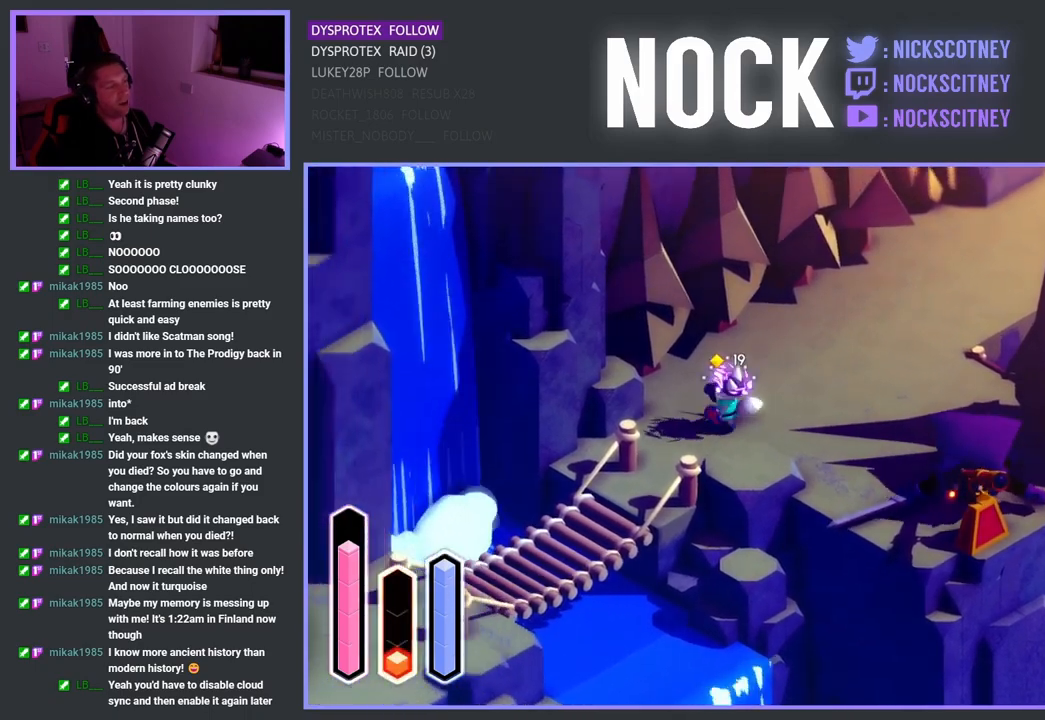
{"buttons": ["CROSS"], "left_stick": "down-left", "right_stick": "center", "events": [[100, "CROSS", "down"]]}
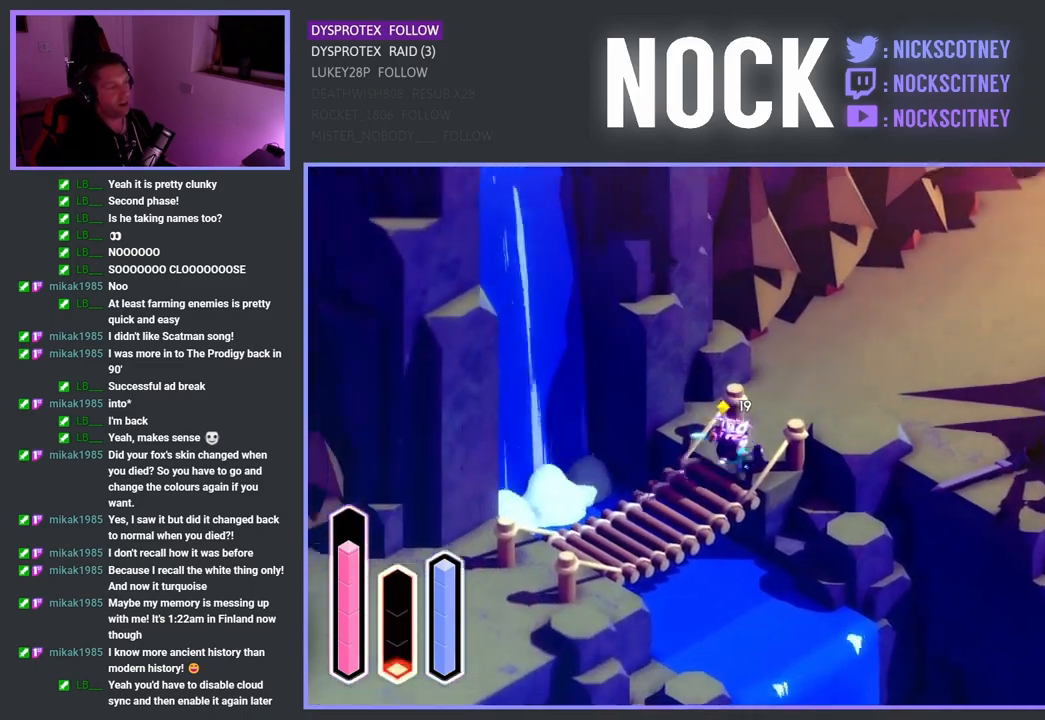
{"buttons": ["CROSS"], "left_stick": "down-left", "right_stick": "center", "events": []}
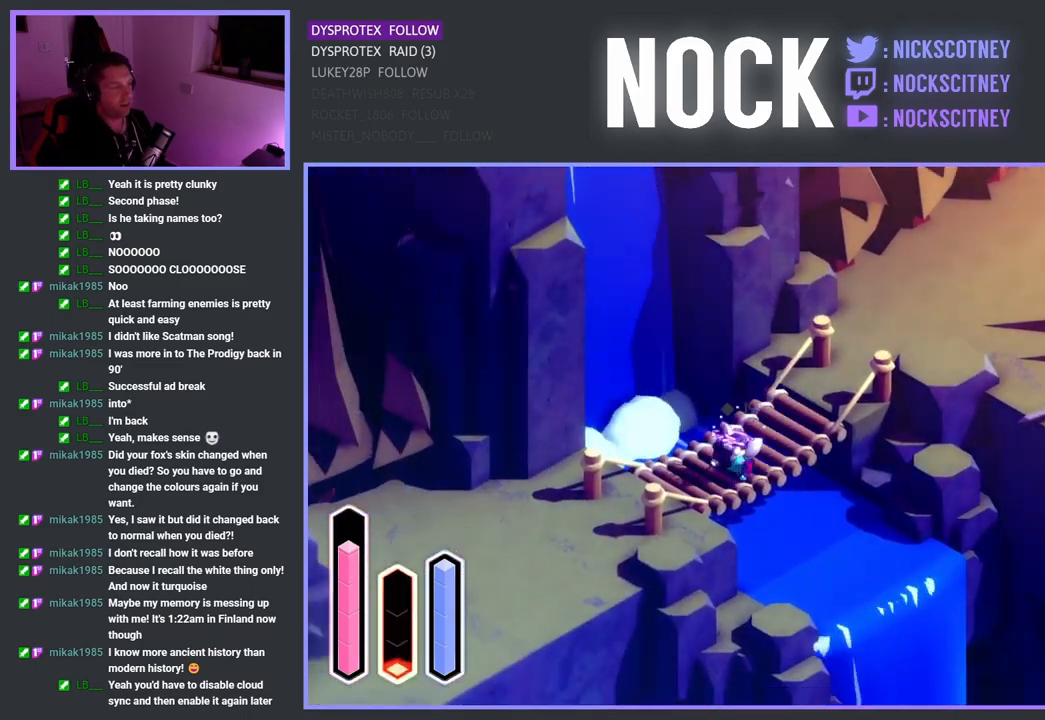
{"buttons": ["CROSS"], "left_stick": "down-left", "right_stick": "center", "events": []}
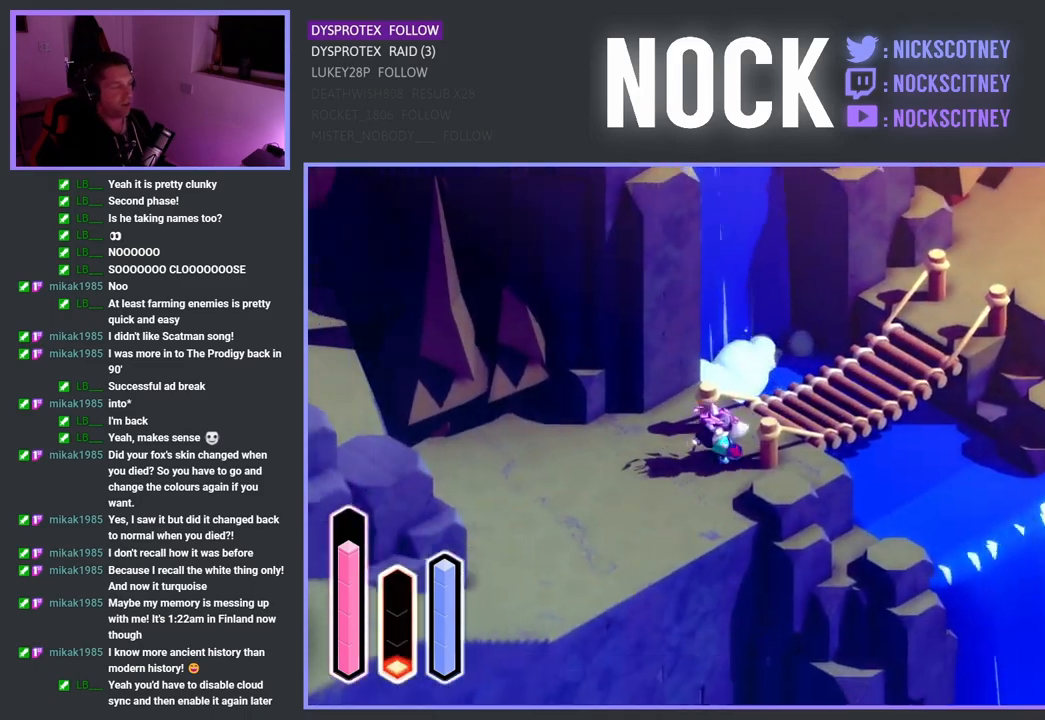
{"buttons": ["CROSS"], "left_stick": "down-left", "right_stick": "center", "events": []}